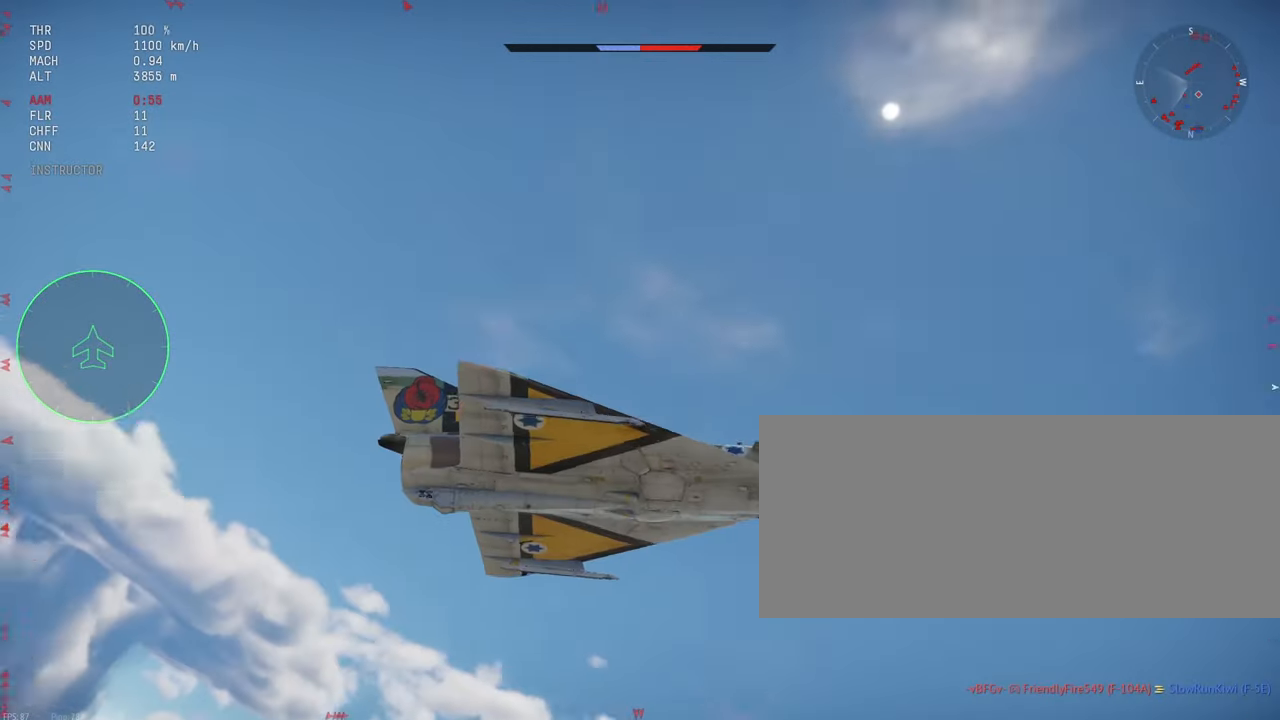
Gameplay with keyboard and mouse; each line is a JSON object with the keys and mouse buttons held at the frame after it. "events" lists presses ("down") and releases ("up") of ".", "/", "0", "1", "2", "3", "4", "5", "6", "7", "8", "9", "a", "alt_l", "alt_r", "b", "backslash", "backspace", "c", "caps_lock", "comma", "ctrl_l", "ctrl_r", "d", "e", "equals", "escape", "f", "f1", "f10", "f11", "f12", "f2", "f3", "f4", "f5", "f6", "f7", "f8", "f9", "g", "h", "i", "j", "k", "l", "lbracket", "m", "minus", "n", "o", "p", "q", "quote", "r", "rbracket", "return", "s", "semicolon", "shift_r", "space", "super_l", "super_r", "t", "tab", "tilde", "u", "v", "w", "x", "y", "z", "mouse_left", "mouse_wheel", "mouse_right", "mouse_mb4" and "mouse_mb5" between this image and that frame as [ms after this image, input, new state], when the widget could be followed in between. "mouse_left", "mouse_wheel", "mouse_right", "mouse_mb4", "mouse_mb5" = the "left", "wheel", "right", "mb4", "mb5" buttons of the "mouse" list. No other keys are recorded. "wheel" means that the mouse wheel is clicked or scrolled. Mouse movement is not recorded. Not read: shift_l.
{"keys": ["c", "s"], "mouse": [], "events": [[167, "s", "down"]]}
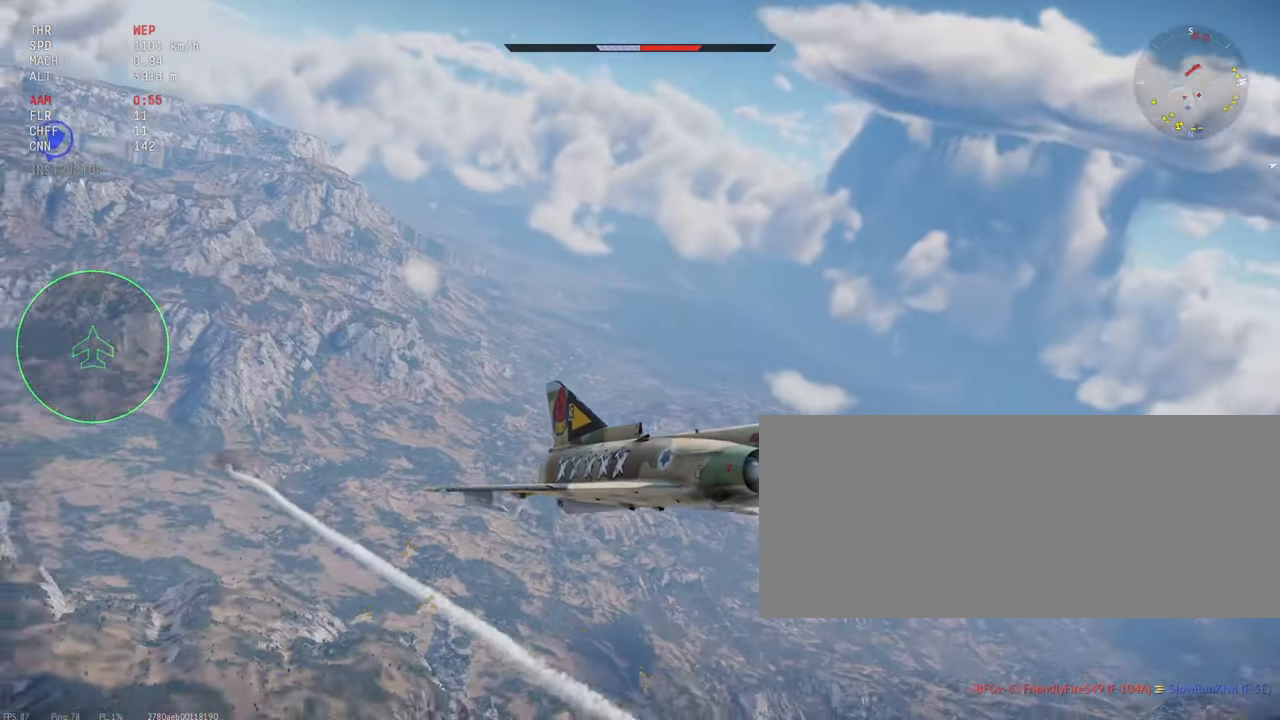
{"keys": ["c", "s"], "mouse": [], "events": []}
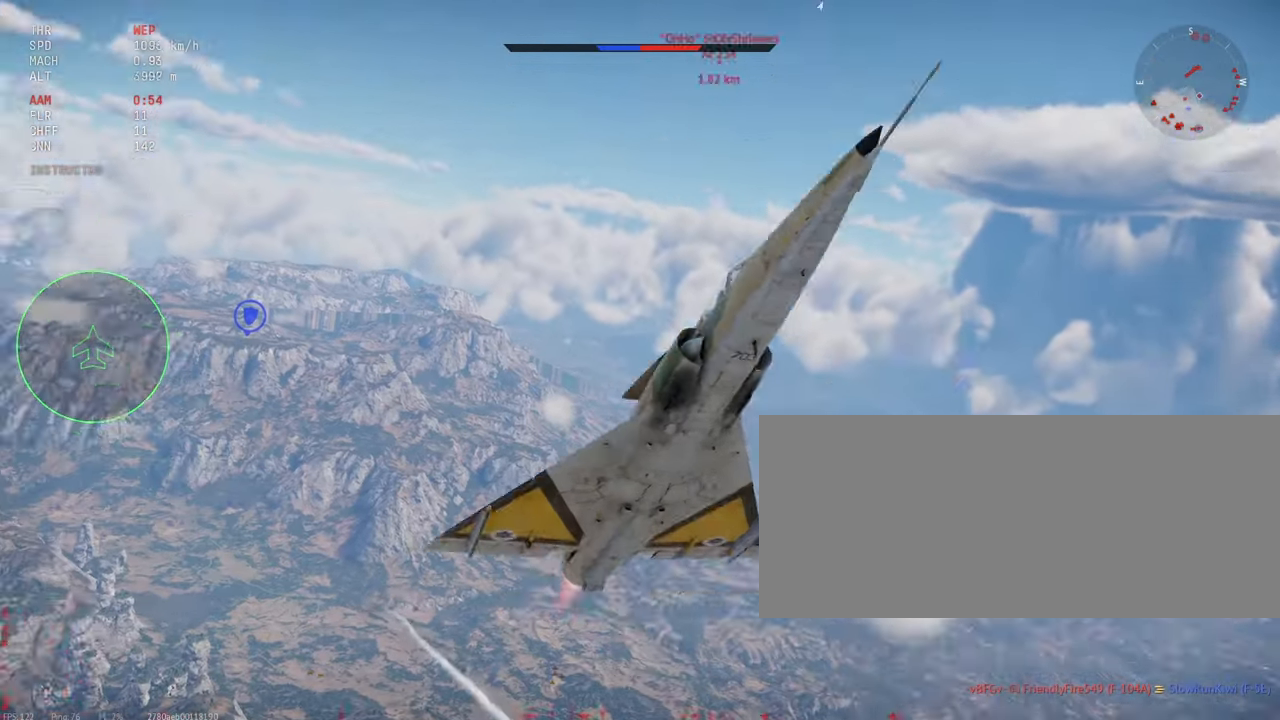
{"keys": ["c", "s"], "mouse": [], "events": []}
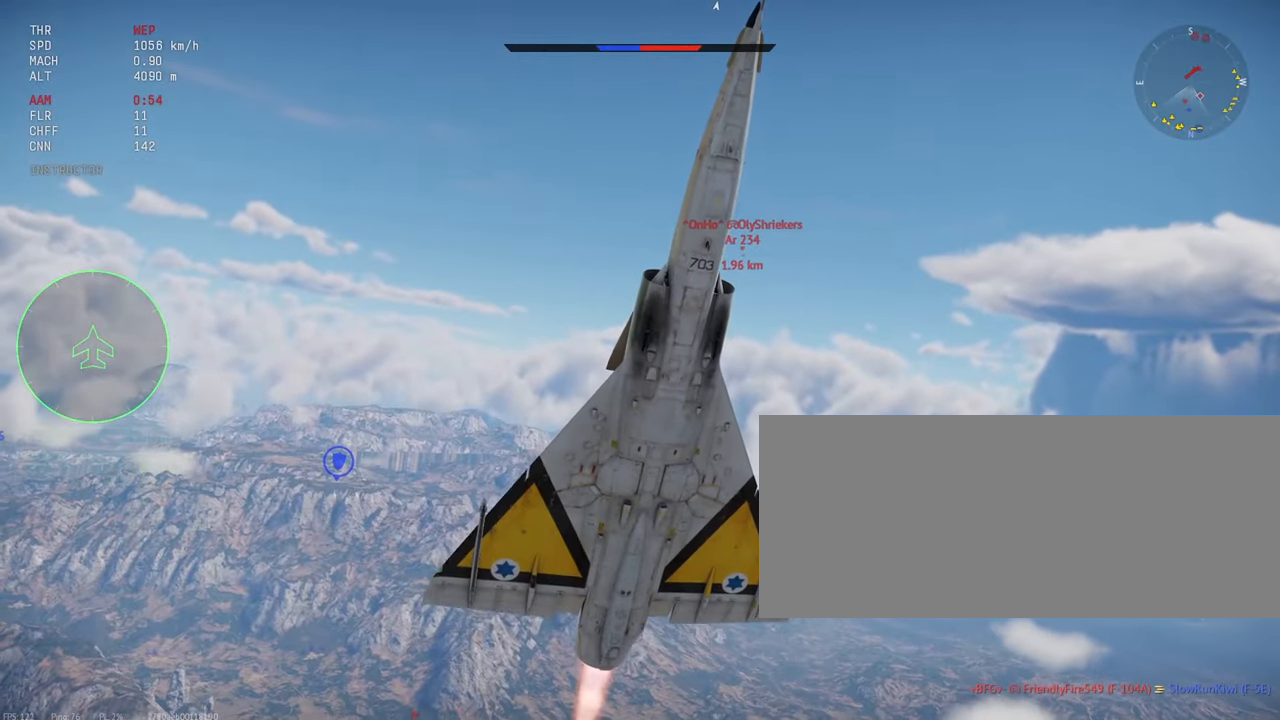
{"keys": ["c", "s"], "mouse": [], "events": []}
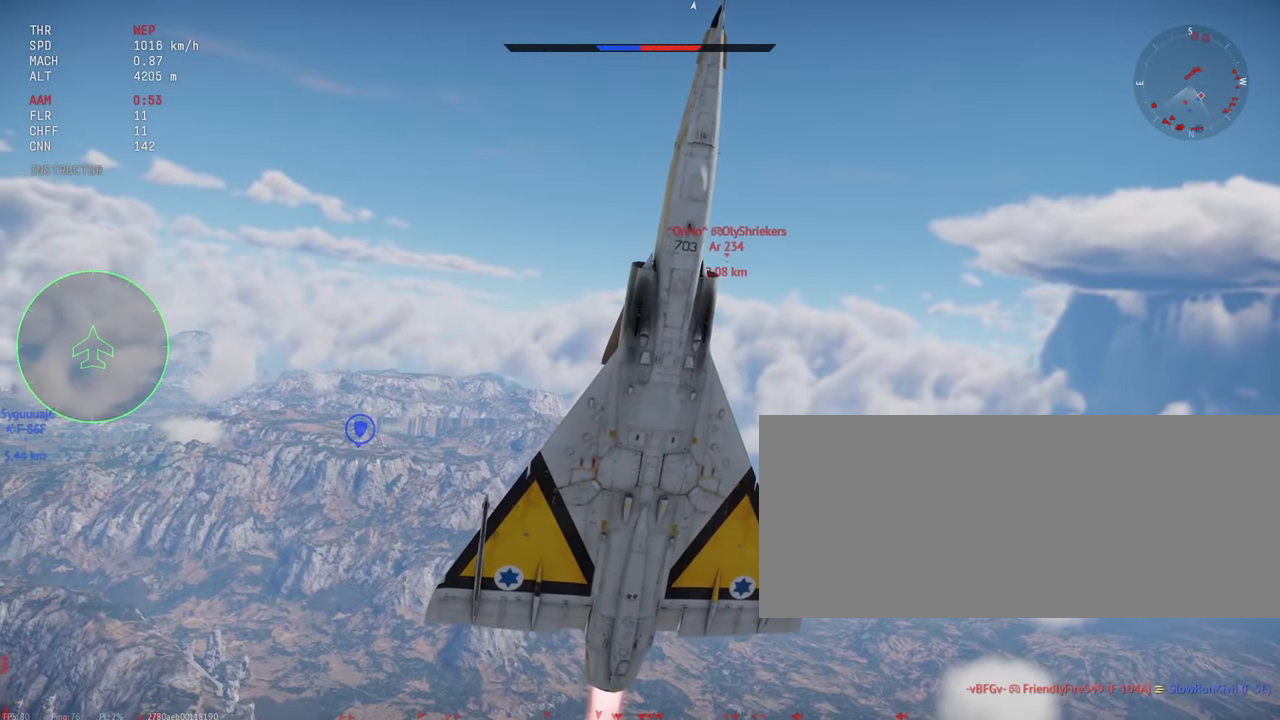
{"keys": ["c", "s"], "mouse": [], "events": []}
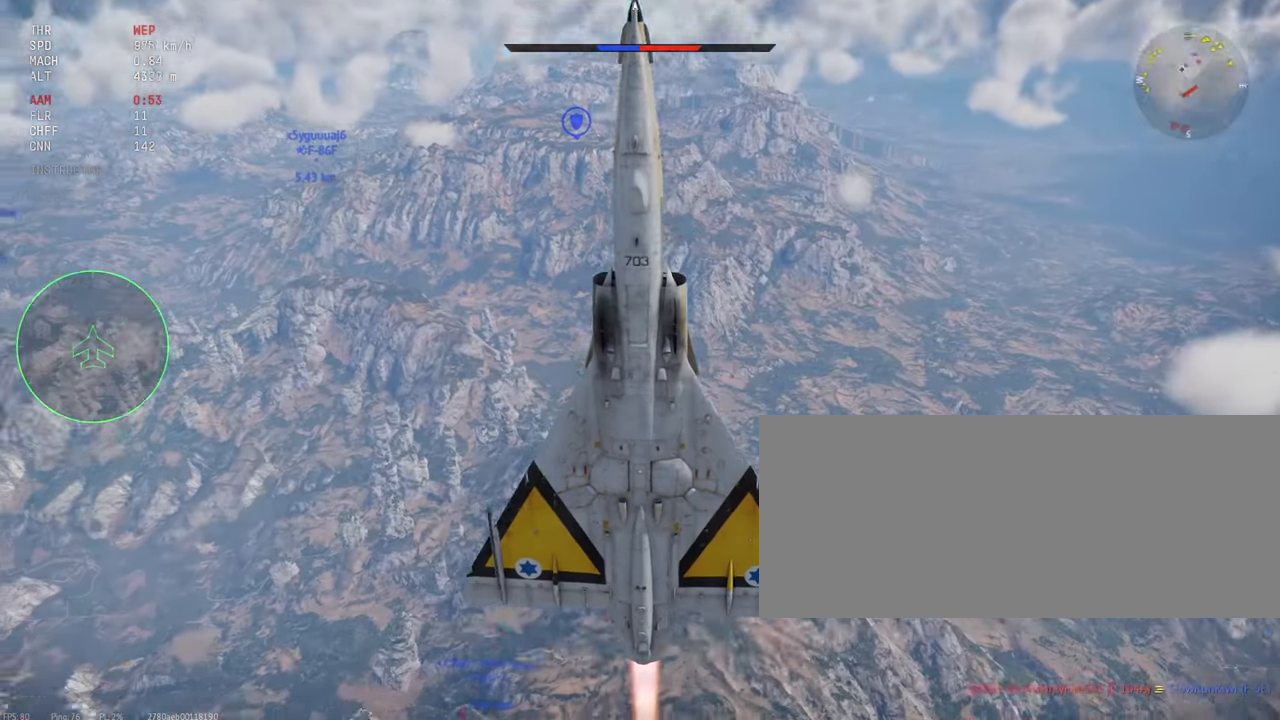
{"keys": ["c", "s"], "mouse": [], "events": []}
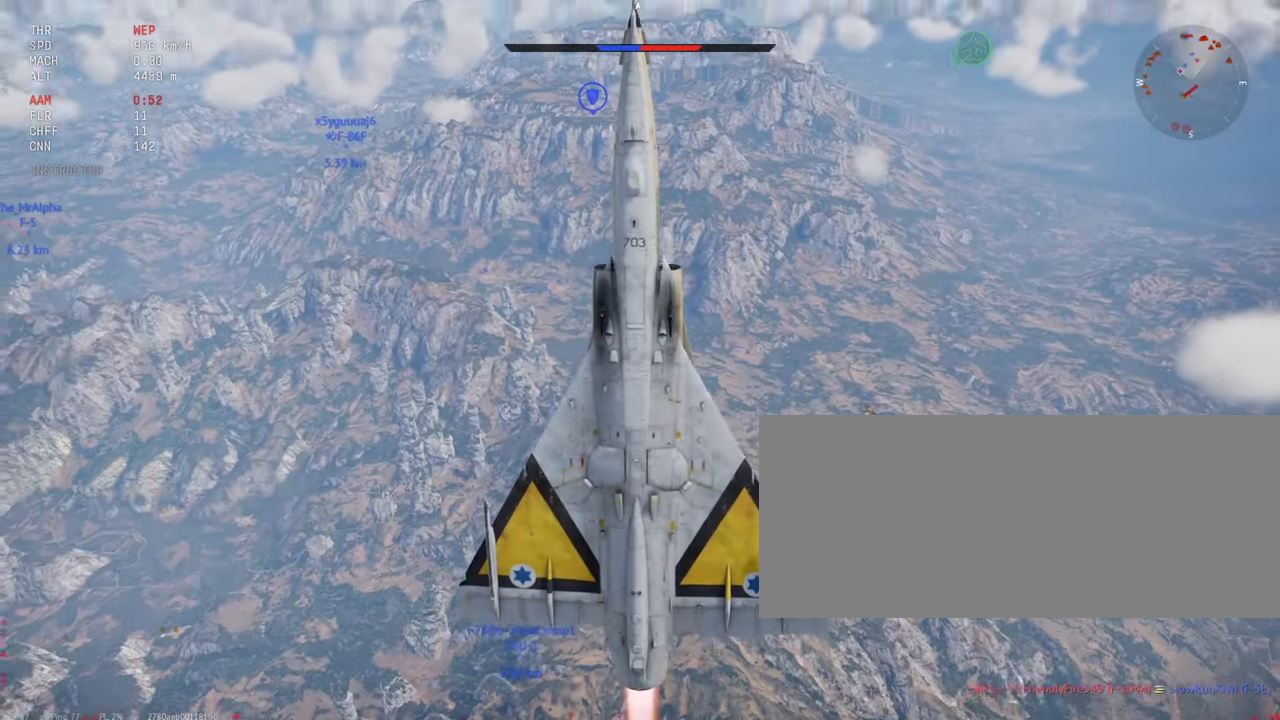
{"keys": ["c", "s"], "mouse": [], "events": []}
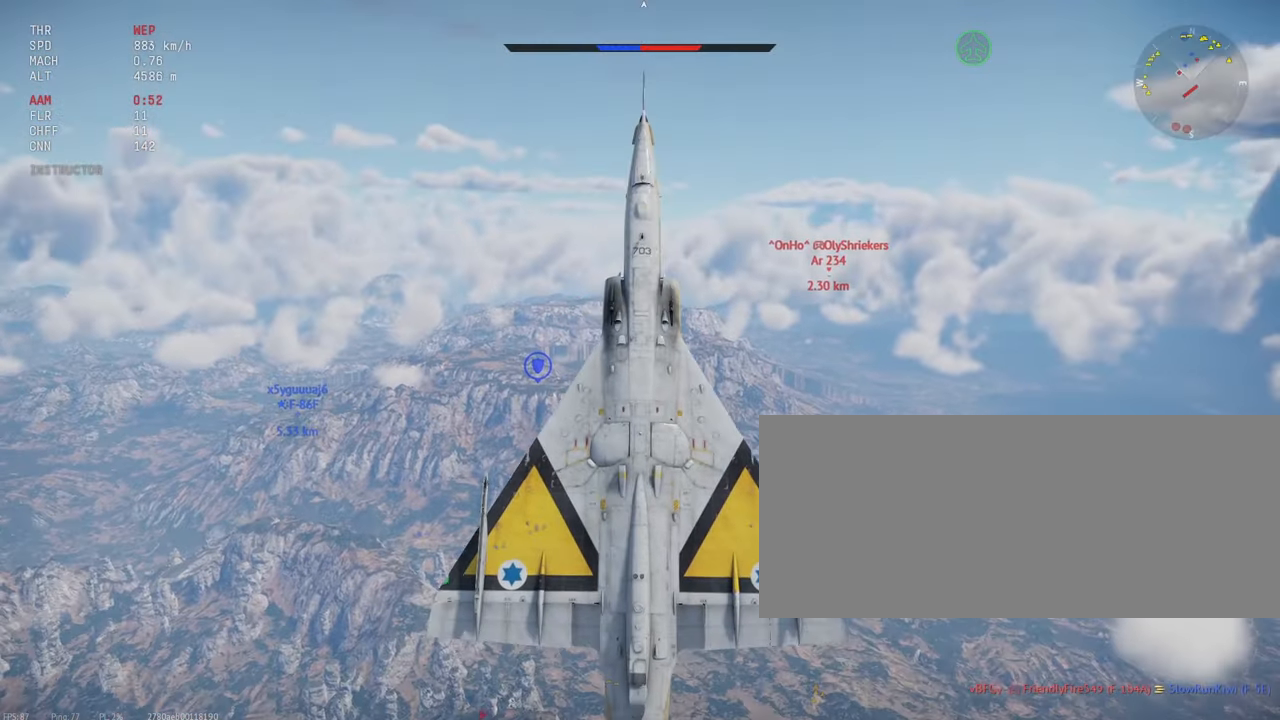
{"keys": ["c", "s"], "mouse": [], "events": []}
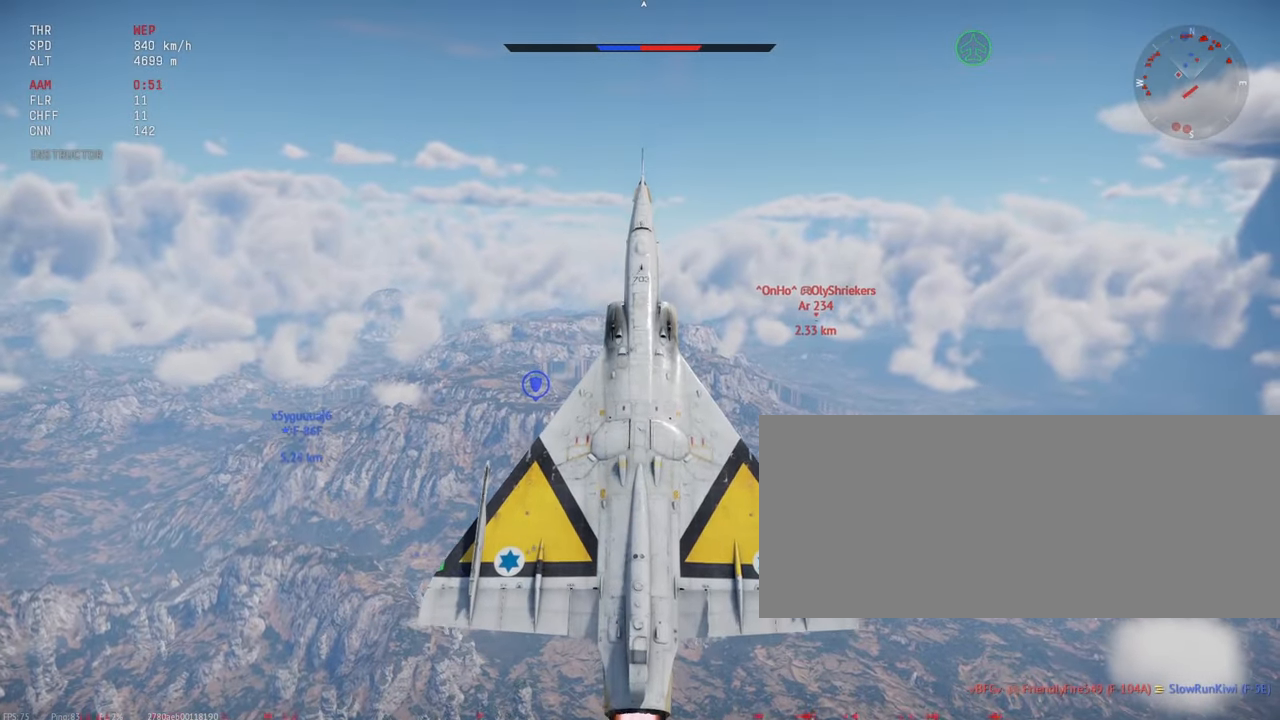
{"keys": ["c", "s"], "mouse": [], "events": []}
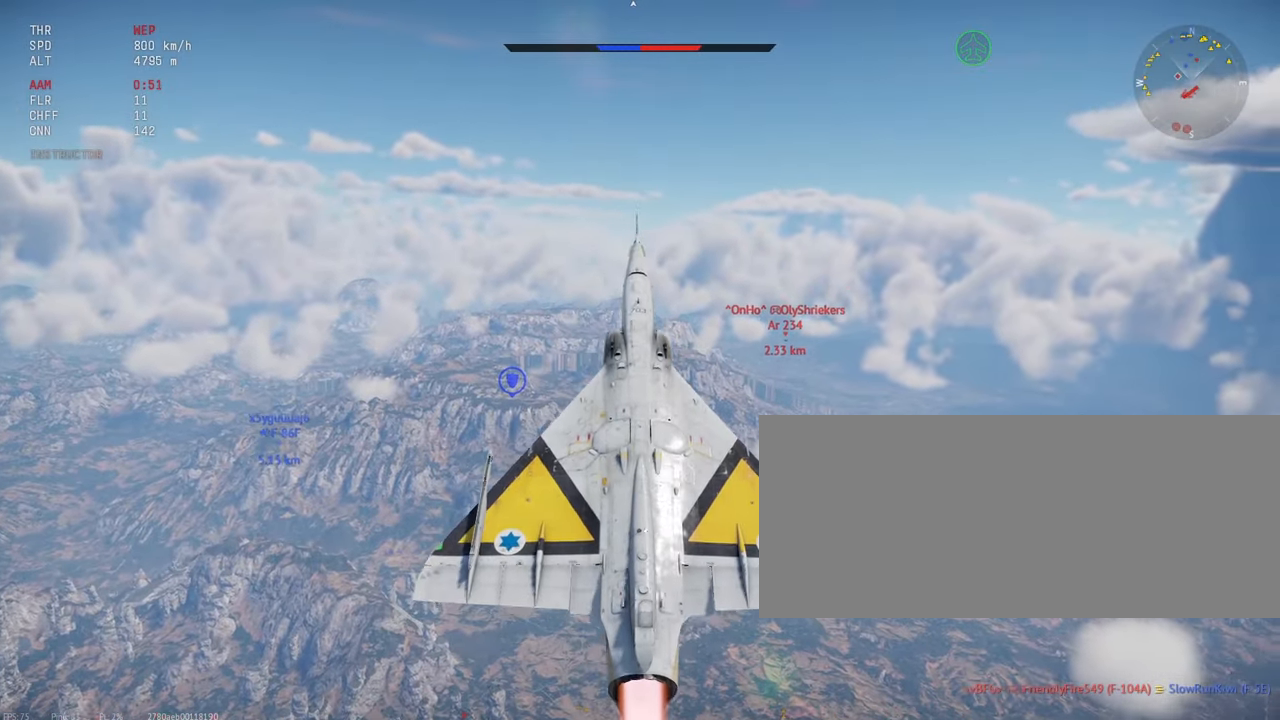
{"keys": ["c", "s"], "mouse": [], "events": []}
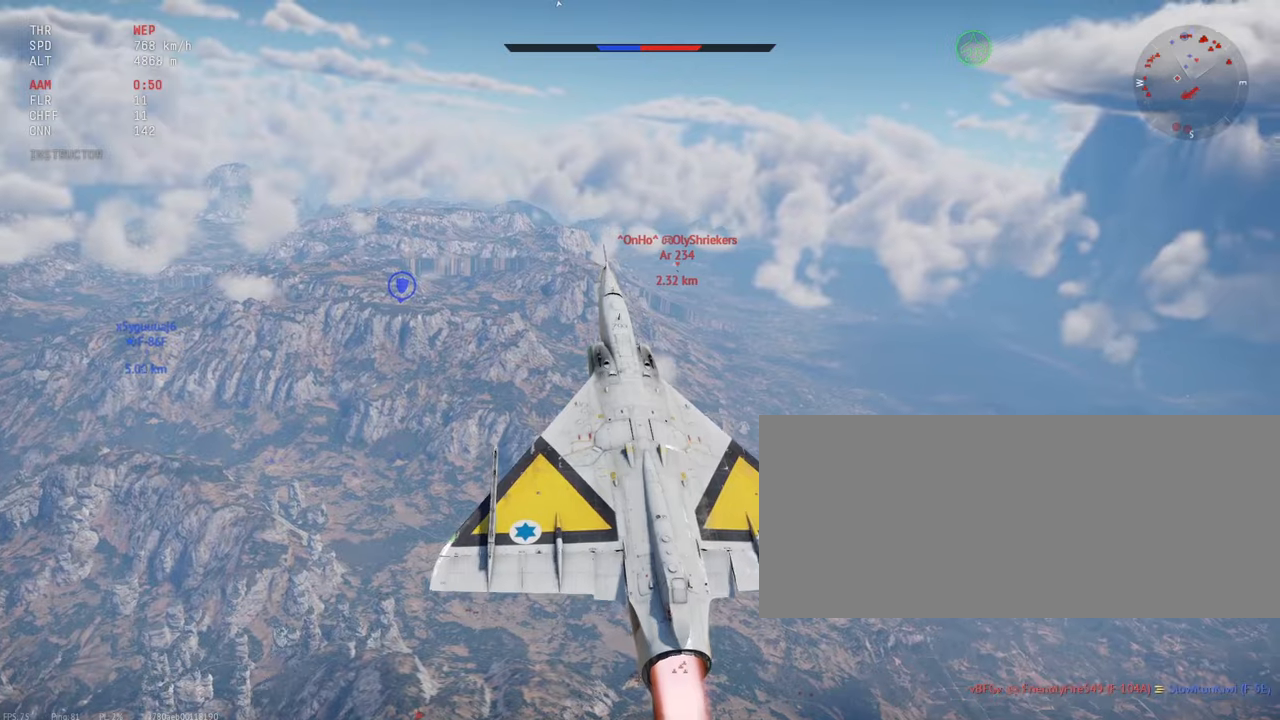
{"keys": ["c", "s"], "mouse": [], "events": []}
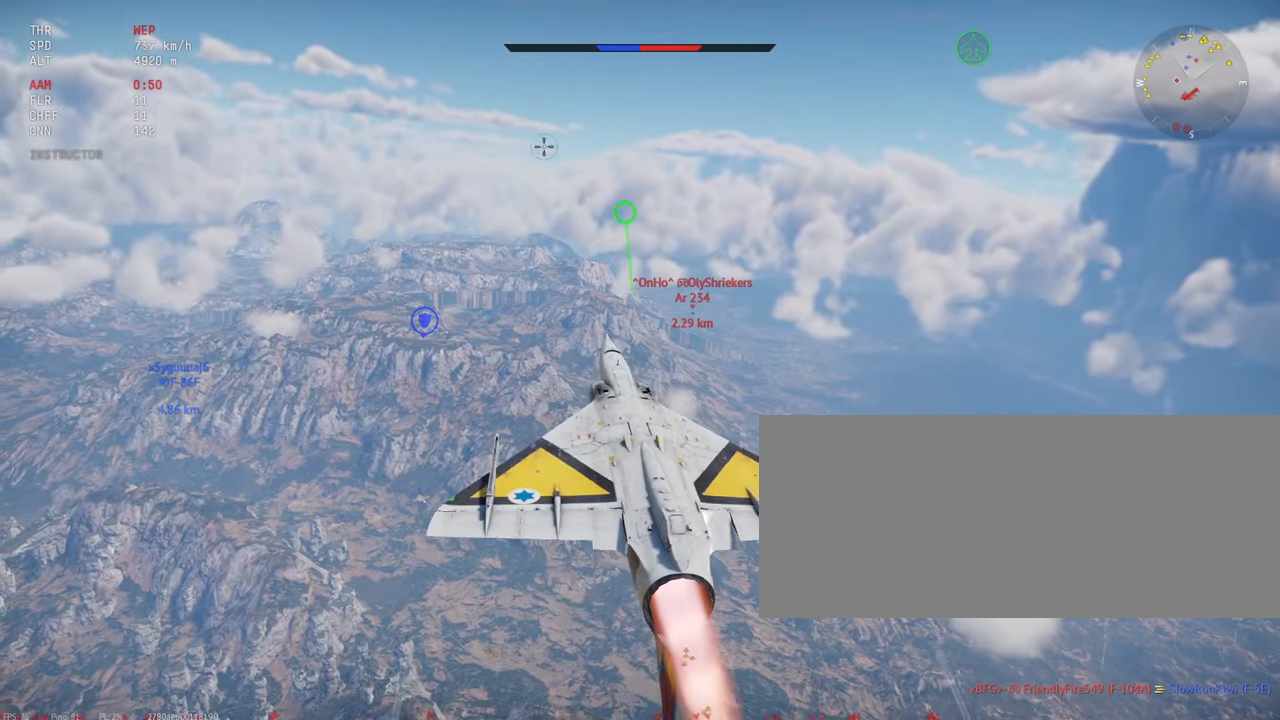
{"keys": ["c", "d"], "mouse": [], "events": [[67, "s", "up"], [167, "d", "down"]]}
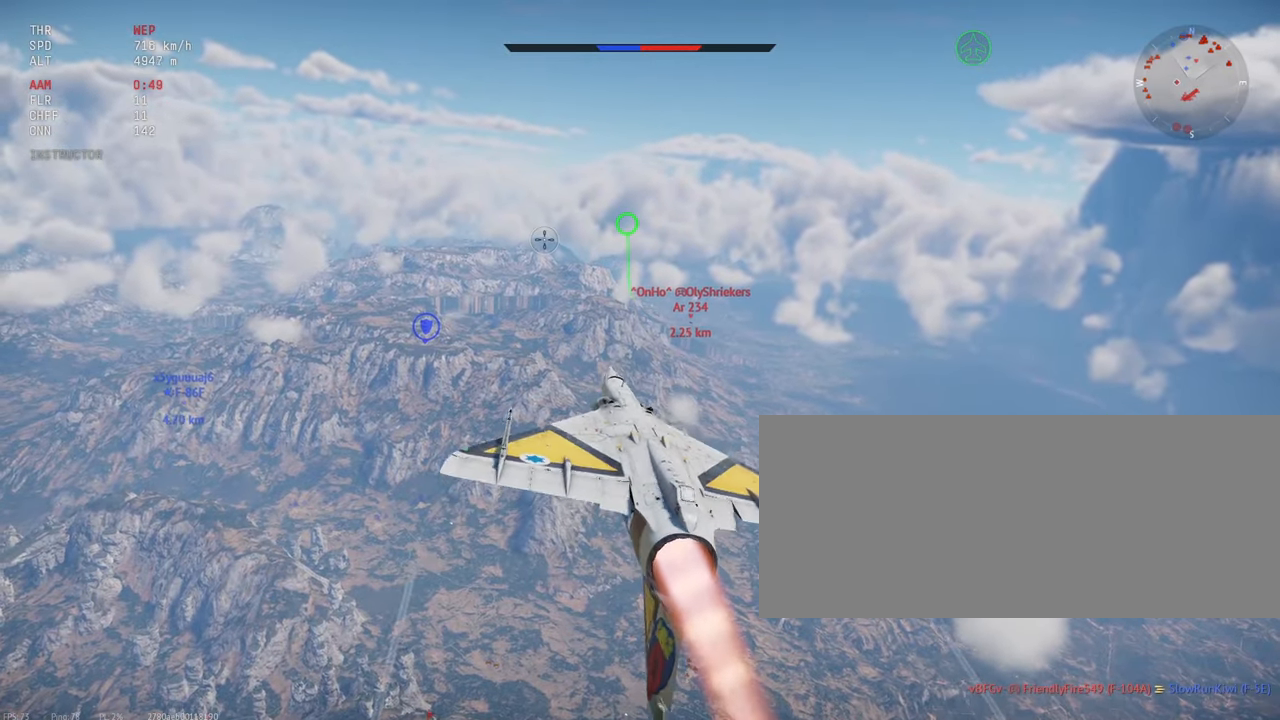
{"keys": ["c"], "mouse": [], "events": [[500, "d", "up"]]}
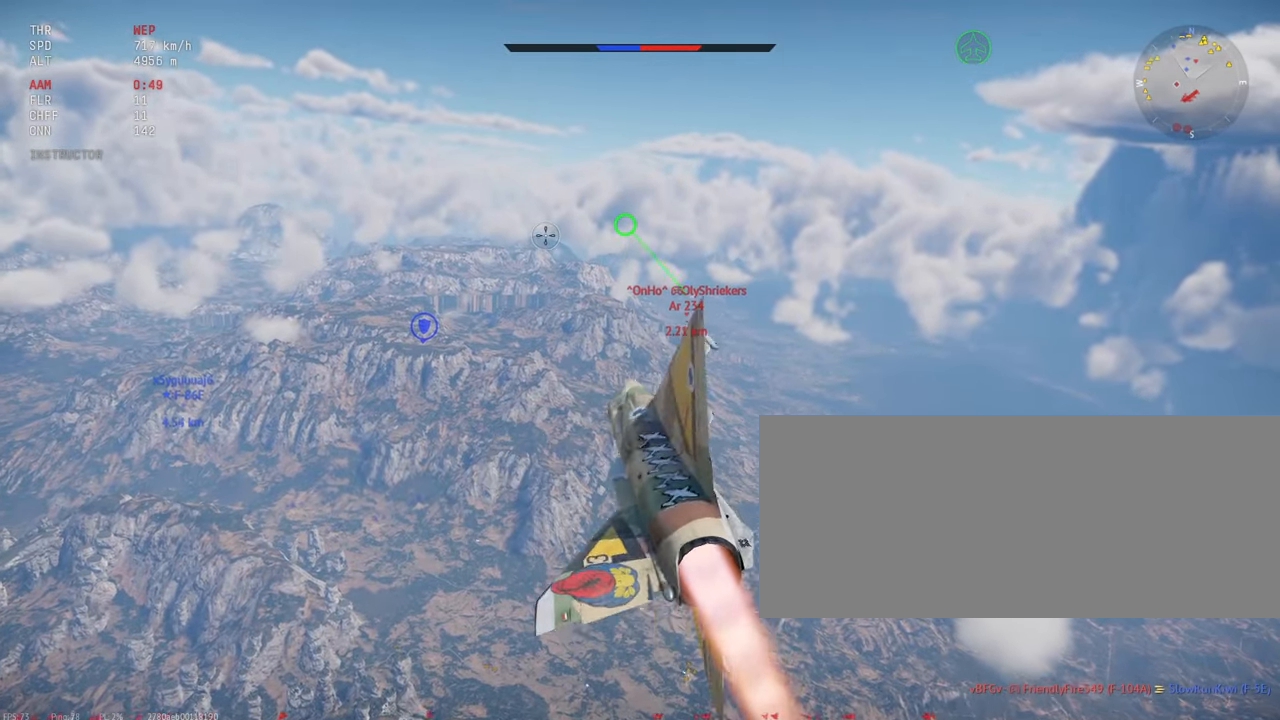
{"keys": ["c"], "mouse": [], "events": []}
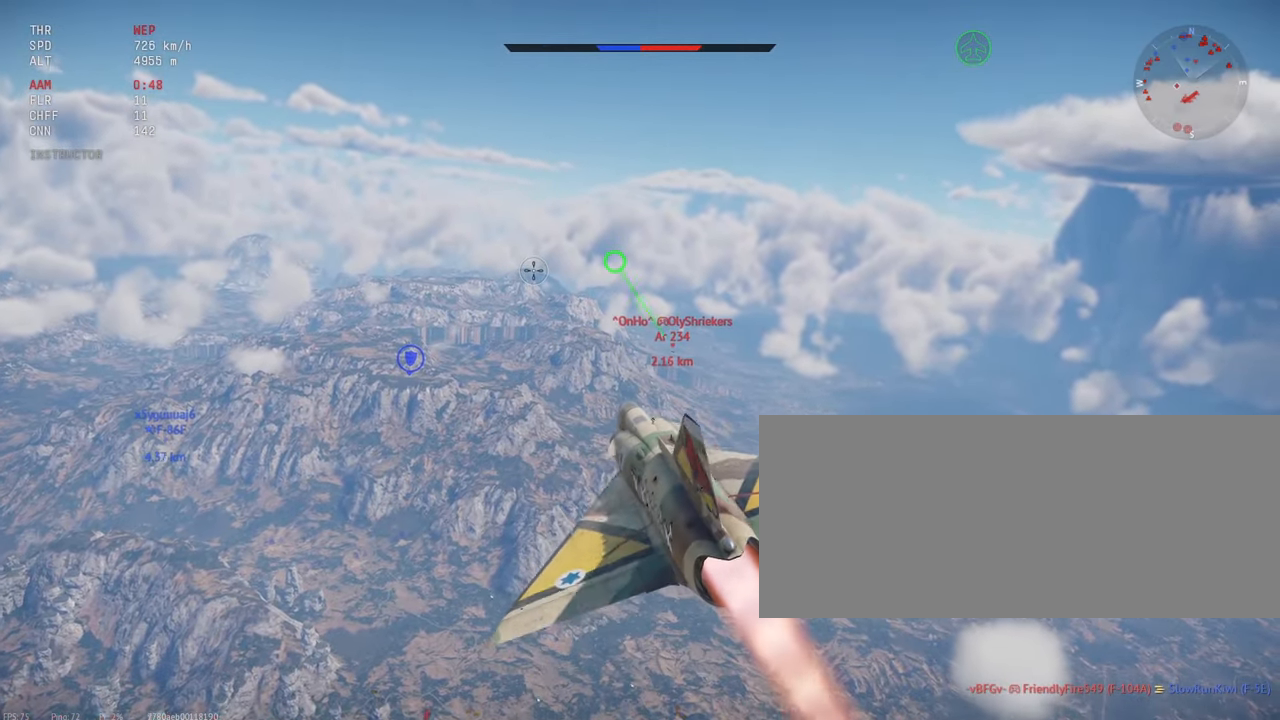
{"keys": ["c"], "mouse": [], "events": []}
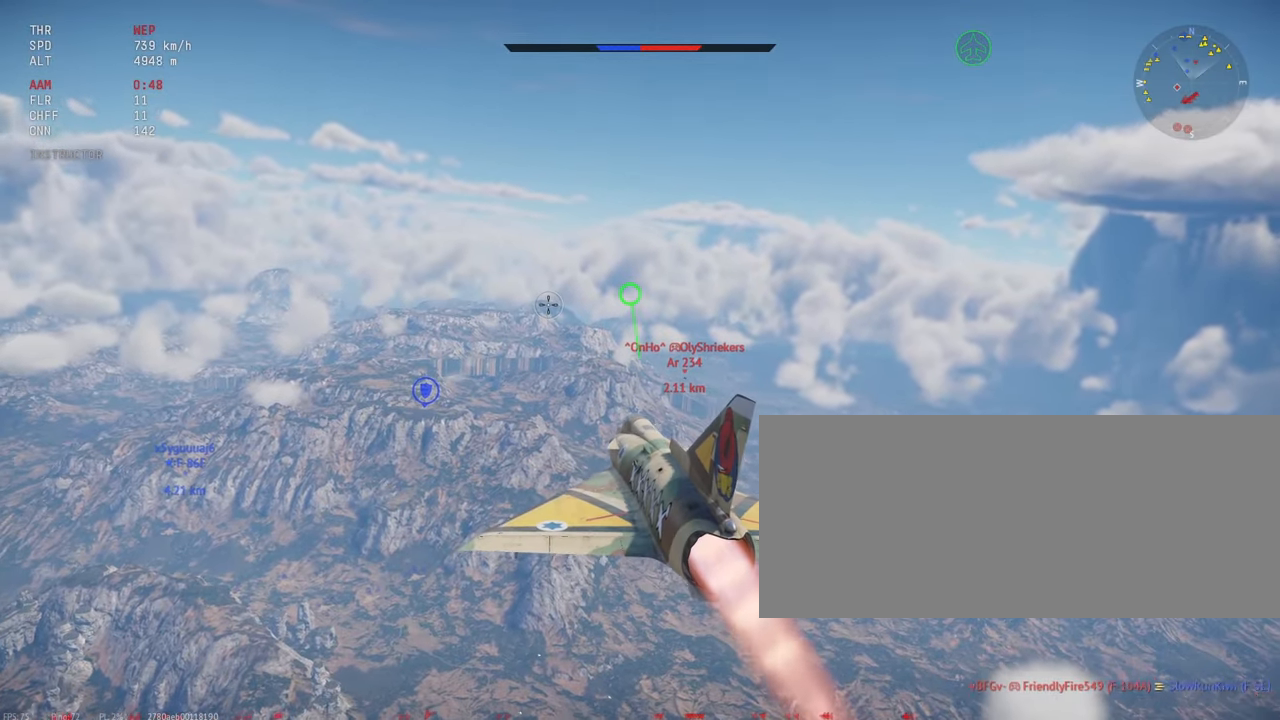
{"keys": ["c"], "mouse": [], "events": [[384, "x", "down"], [467, "x", "up"]]}
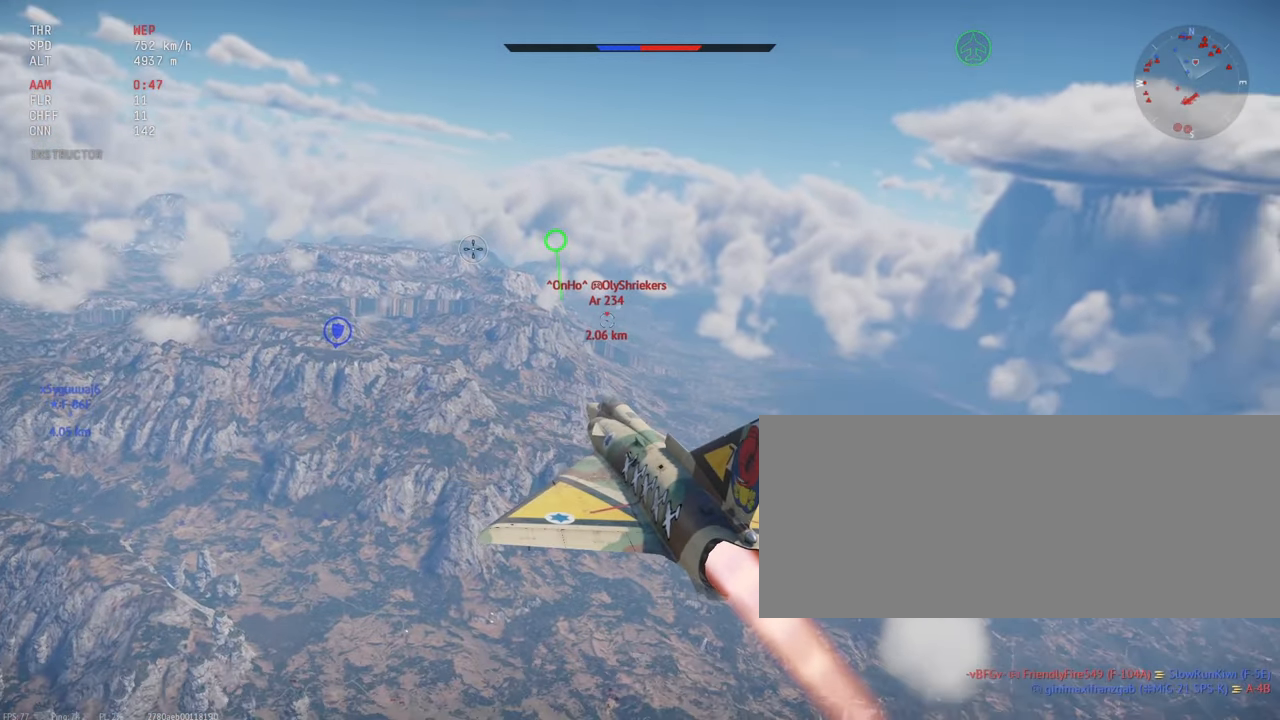
{"keys": [], "mouse": [], "events": [[350, "c", "up"]]}
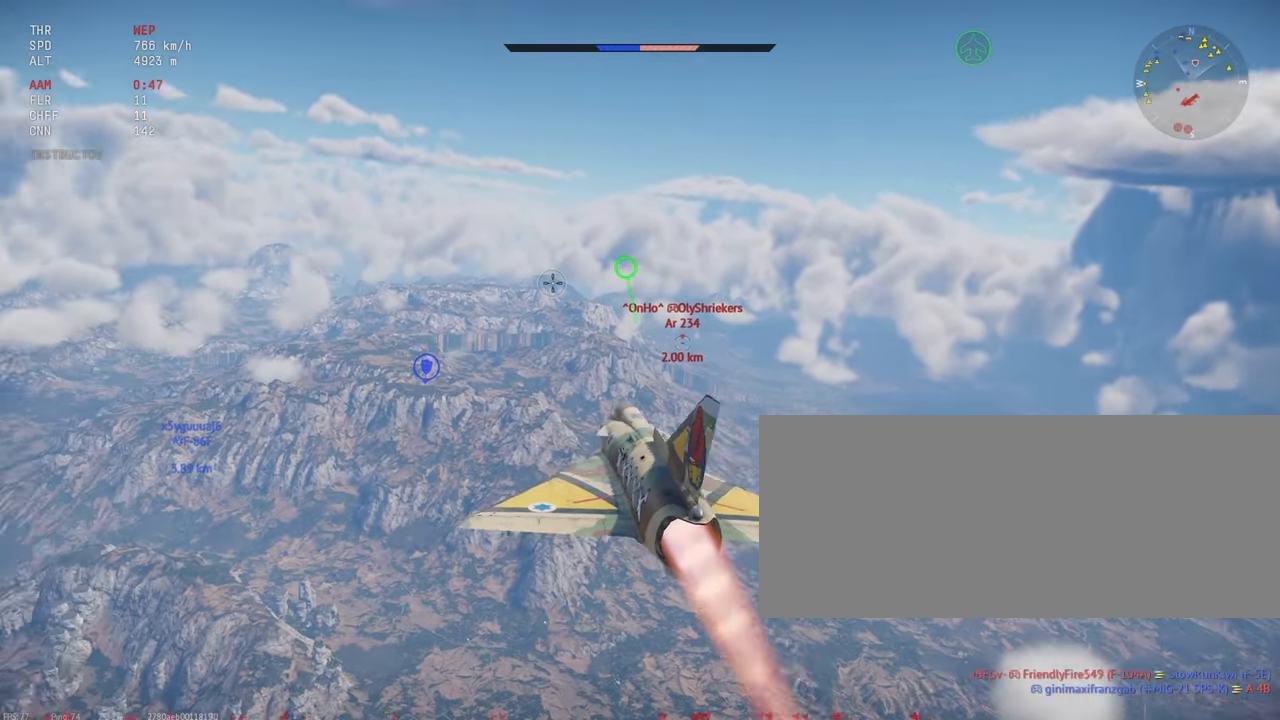
{"keys": [], "mouse": [], "events": []}
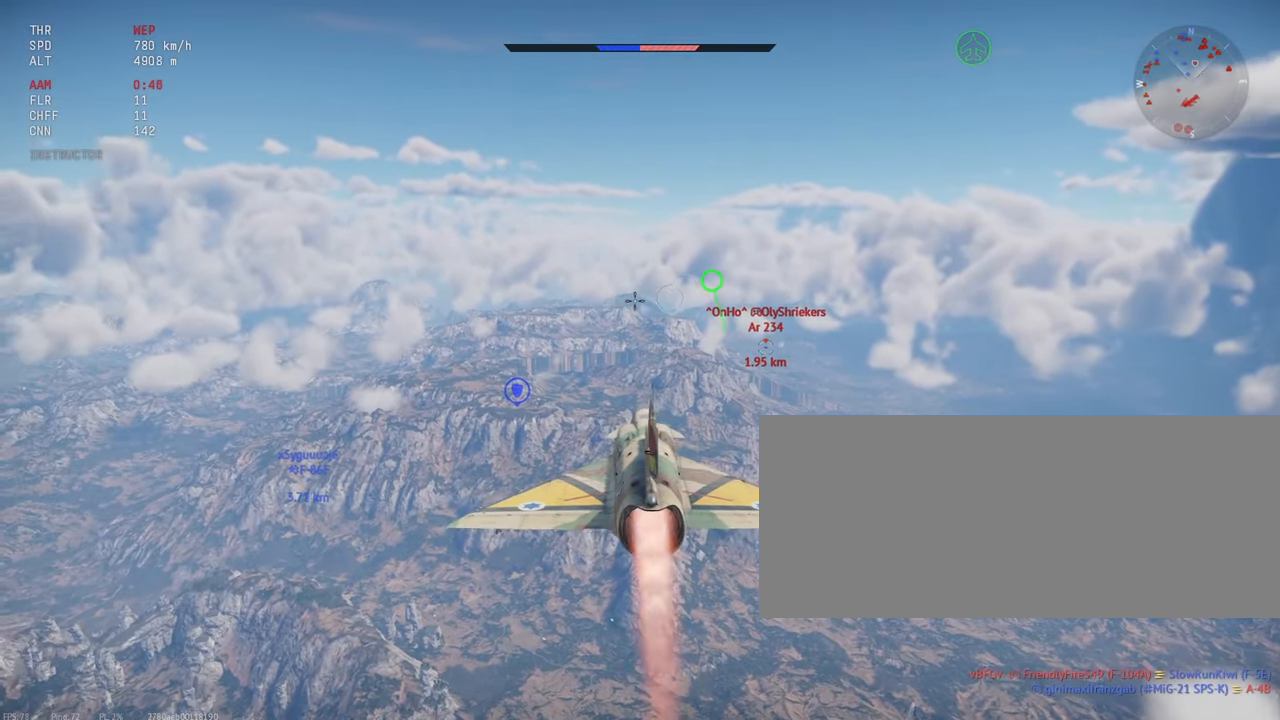
{"keys": [], "mouse": [], "events": []}
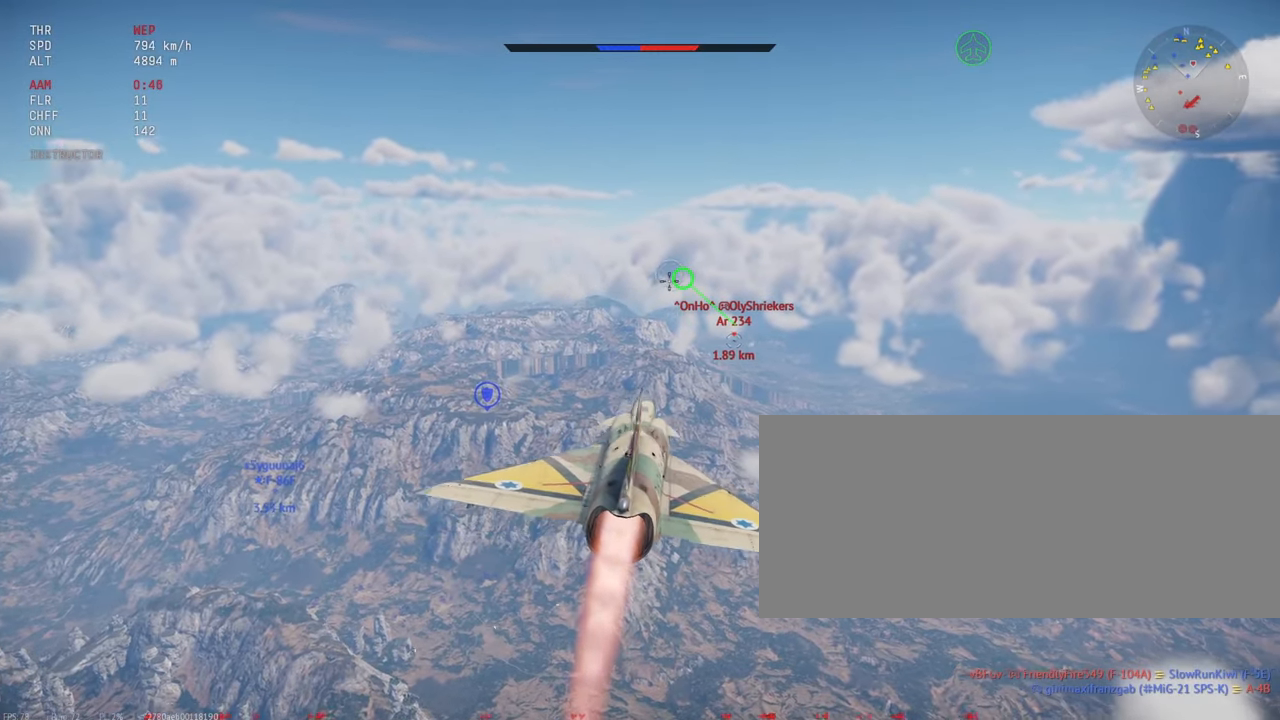
{"keys": ["c"], "mouse": [], "events": [[384, "c", "down"]]}
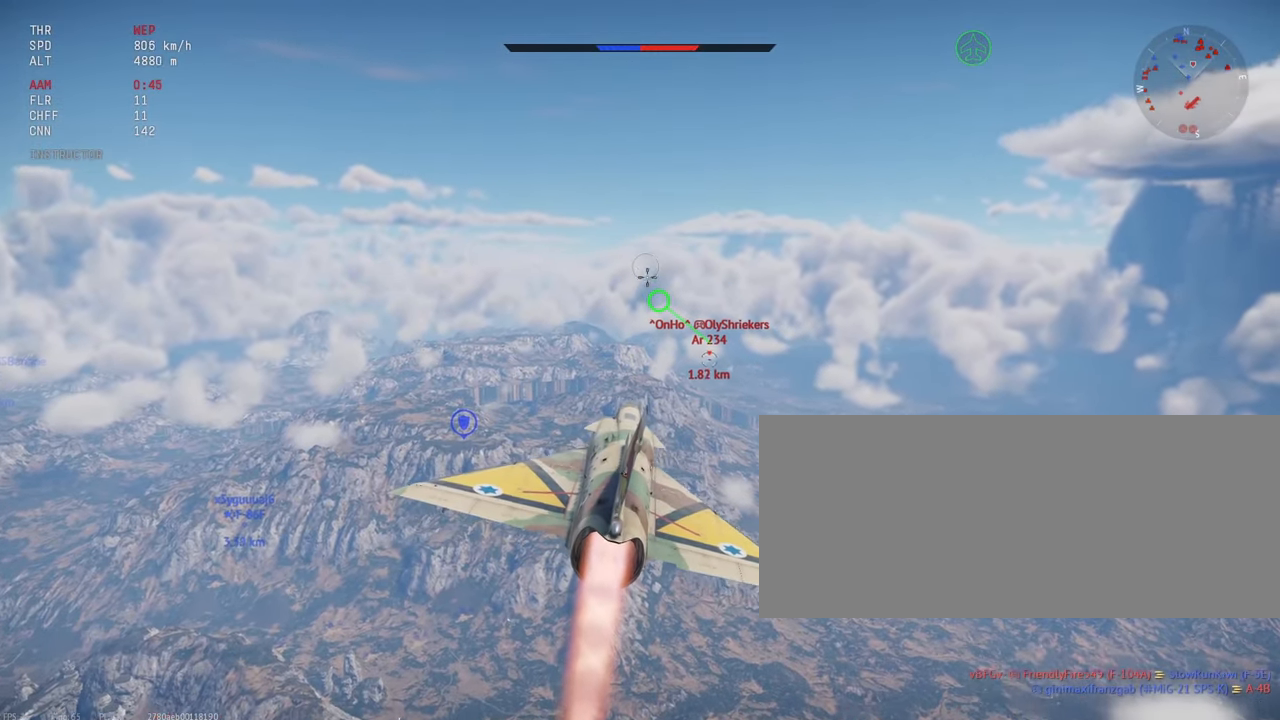
{"keys": ["c"], "mouse": [], "events": []}
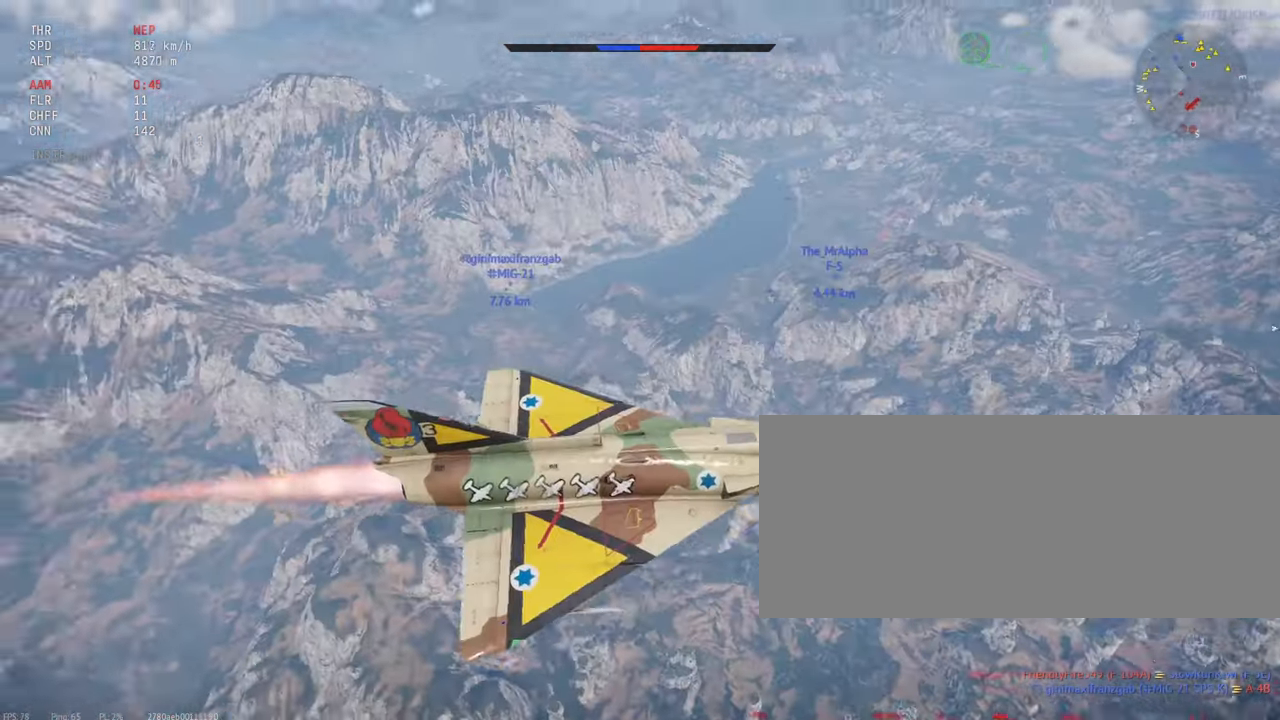
{"keys": ["c"], "mouse": [], "events": []}
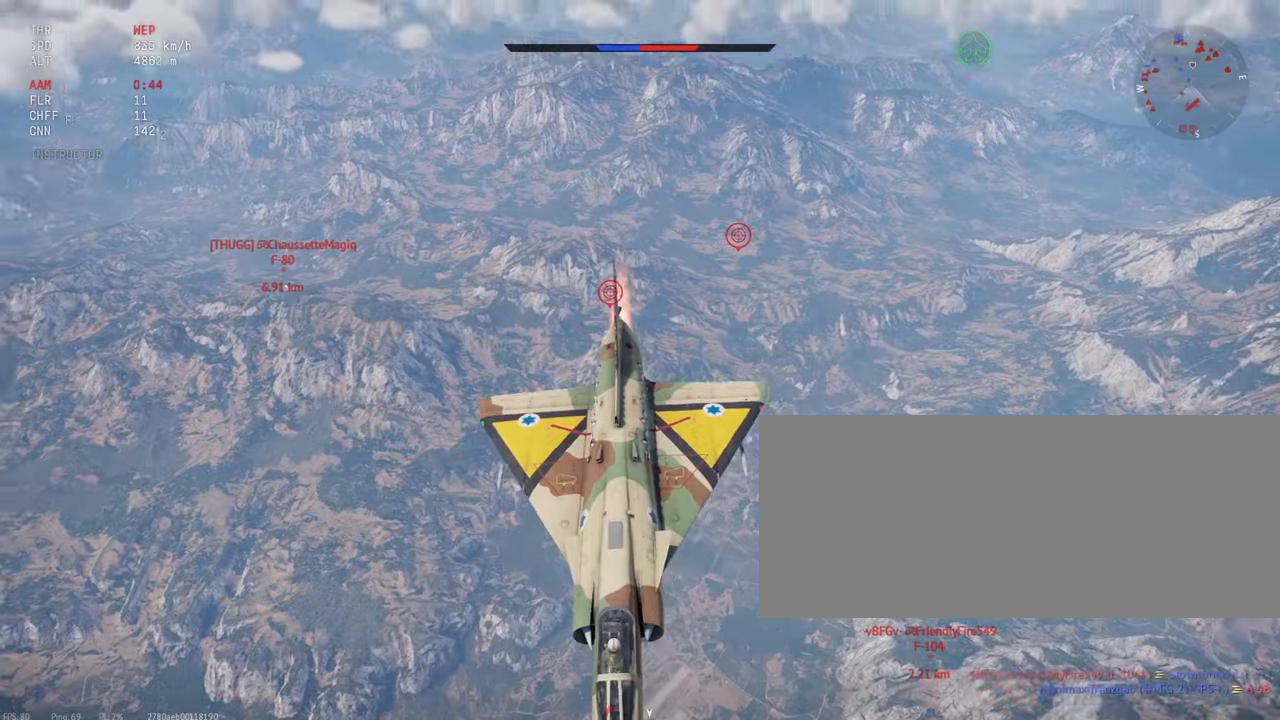
{"keys": ["c"], "mouse": [], "events": []}
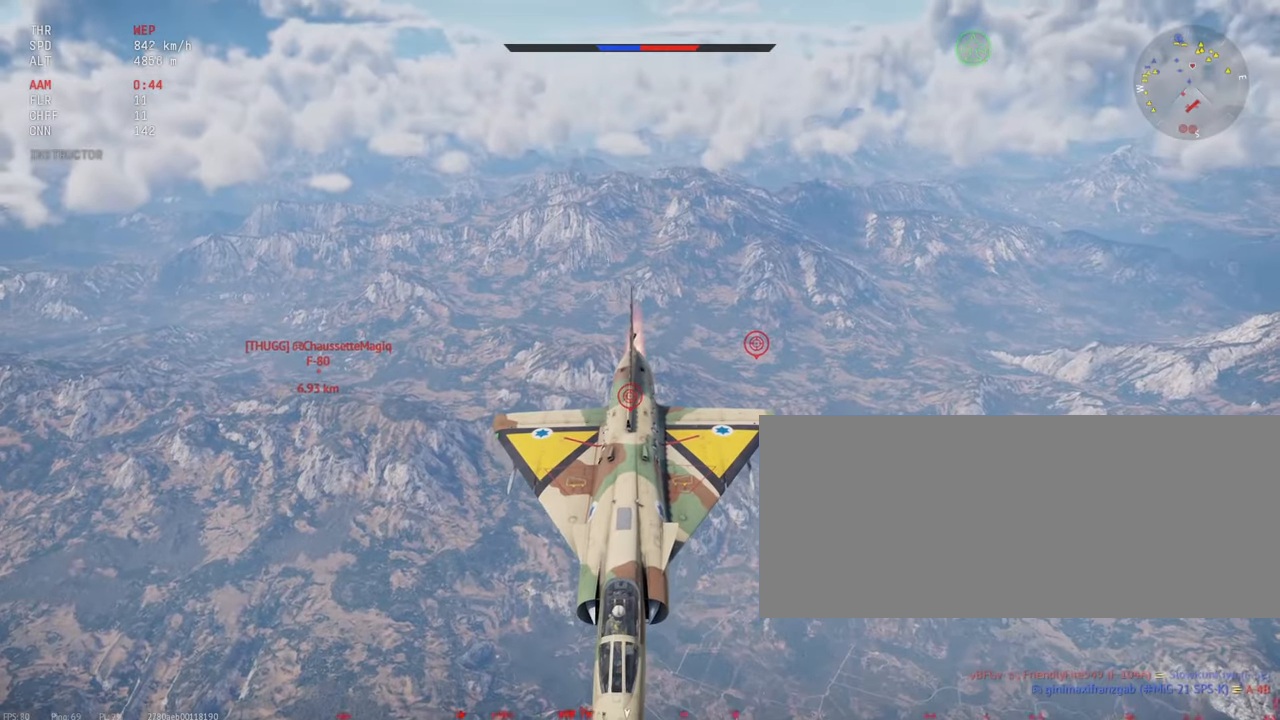
{"keys": ["c"], "mouse": [], "events": []}
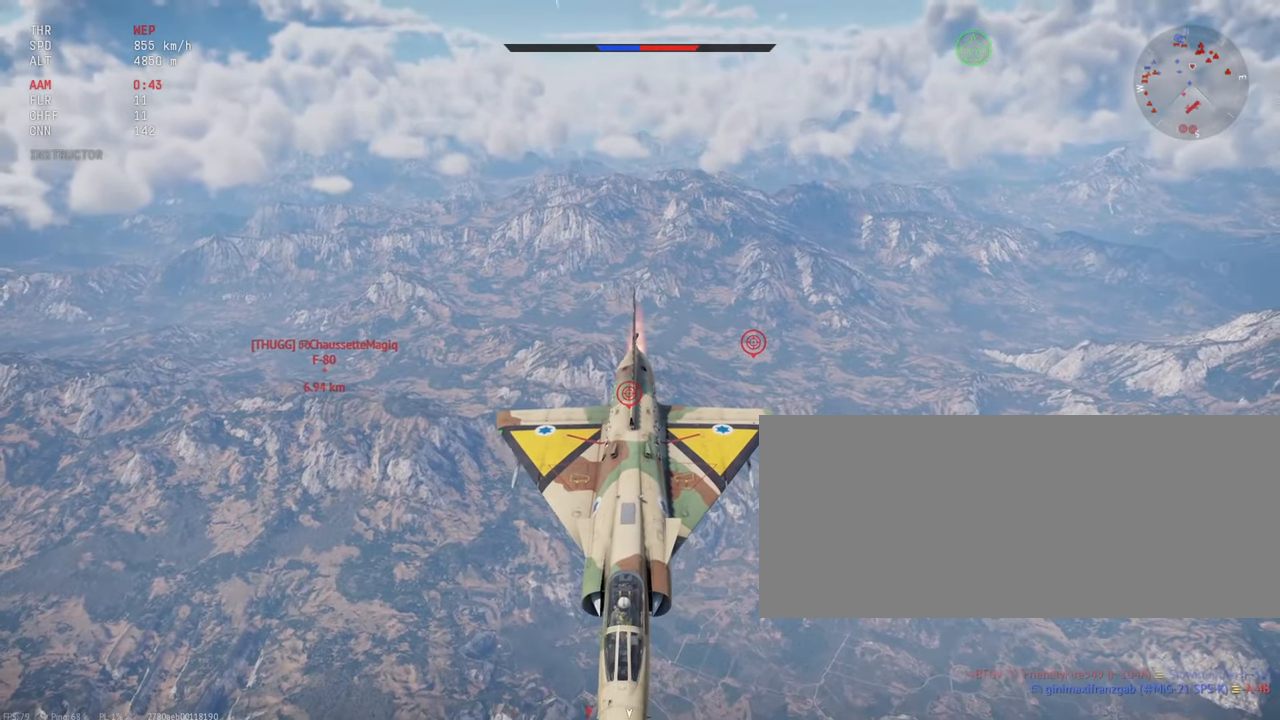
{"keys": ["c"], "mouse": [], "events": []}
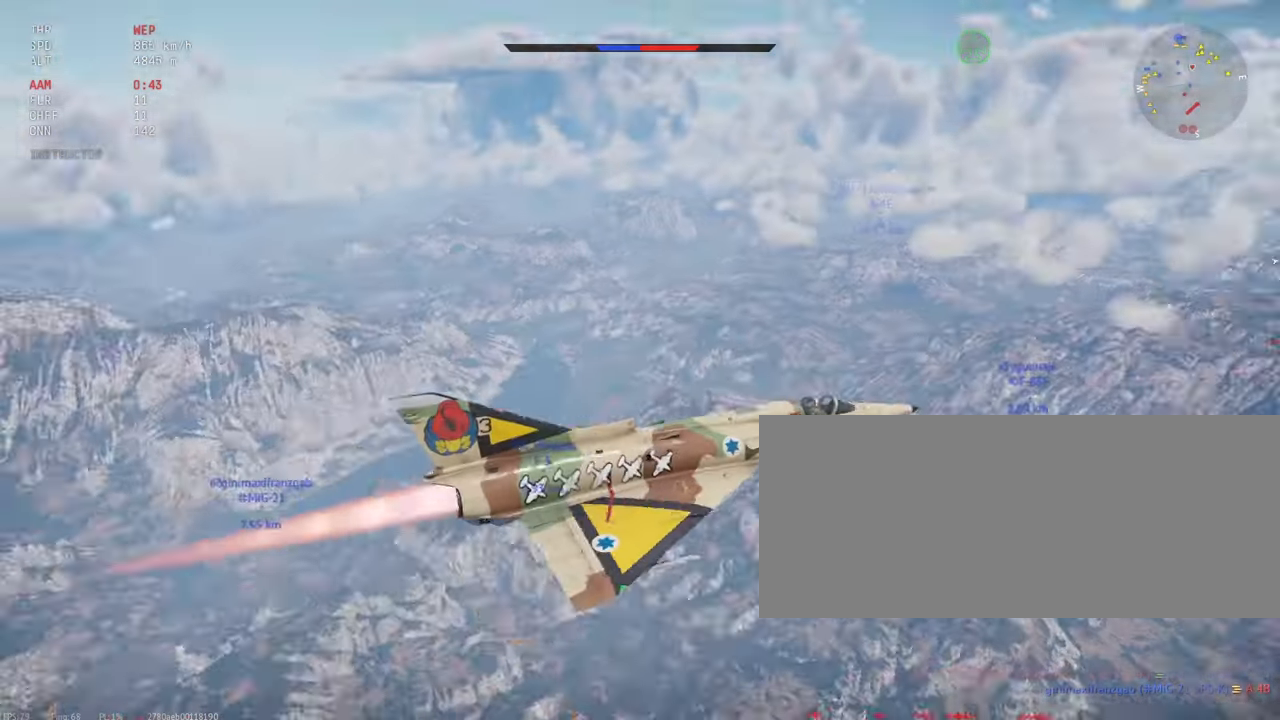
{"keys": ["c"], "mouse": [], "events": []}
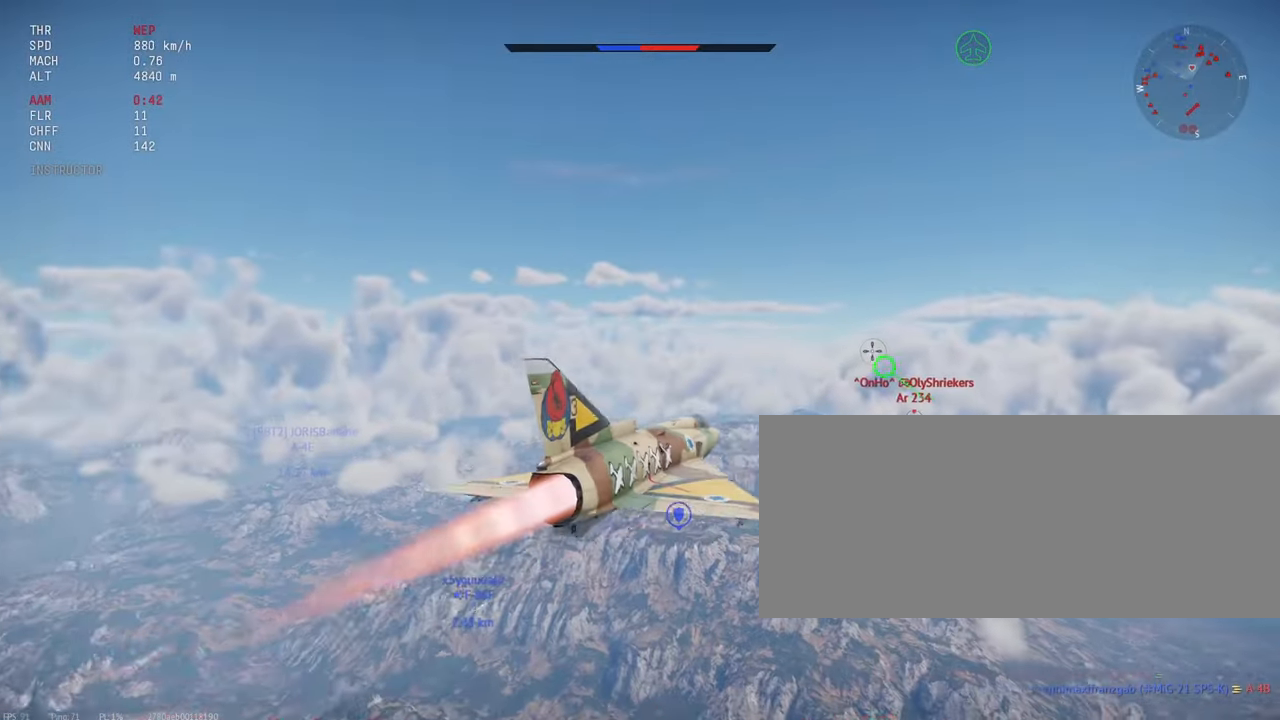
{"keys": ["c"], "mouse": [], "events": []}
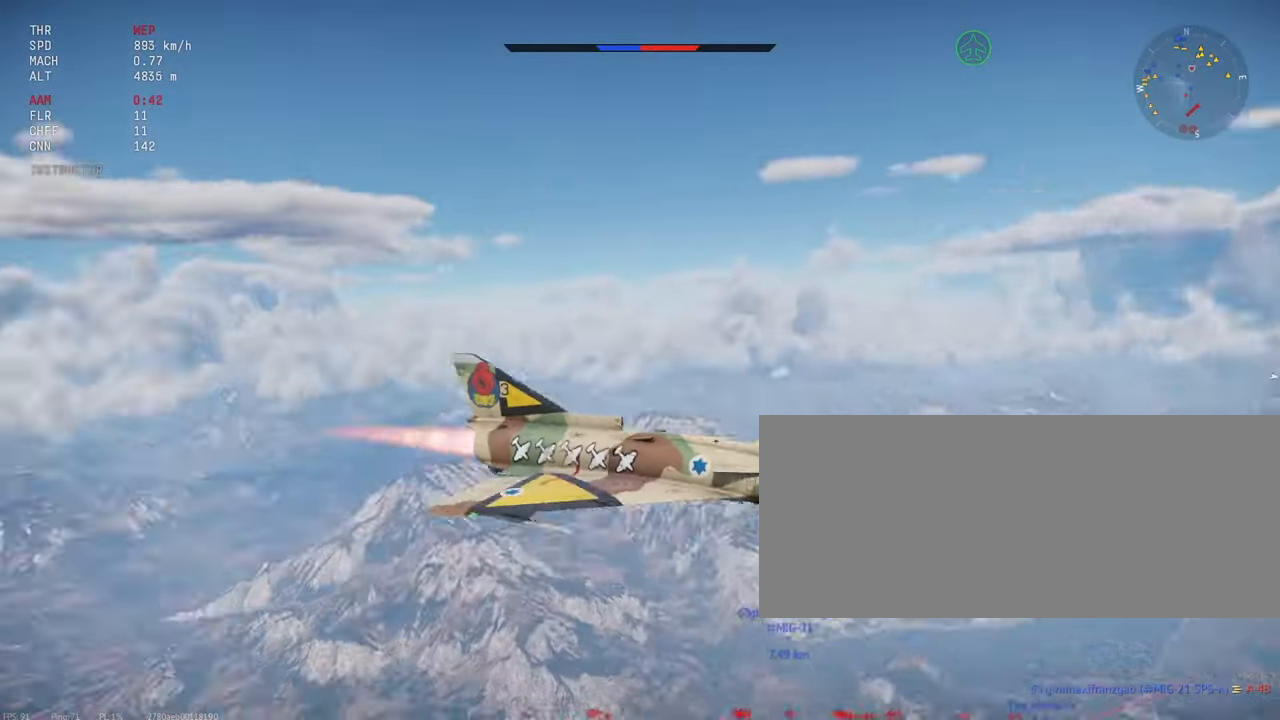
{"keys": ["c"], "mouse": [], "events": []}